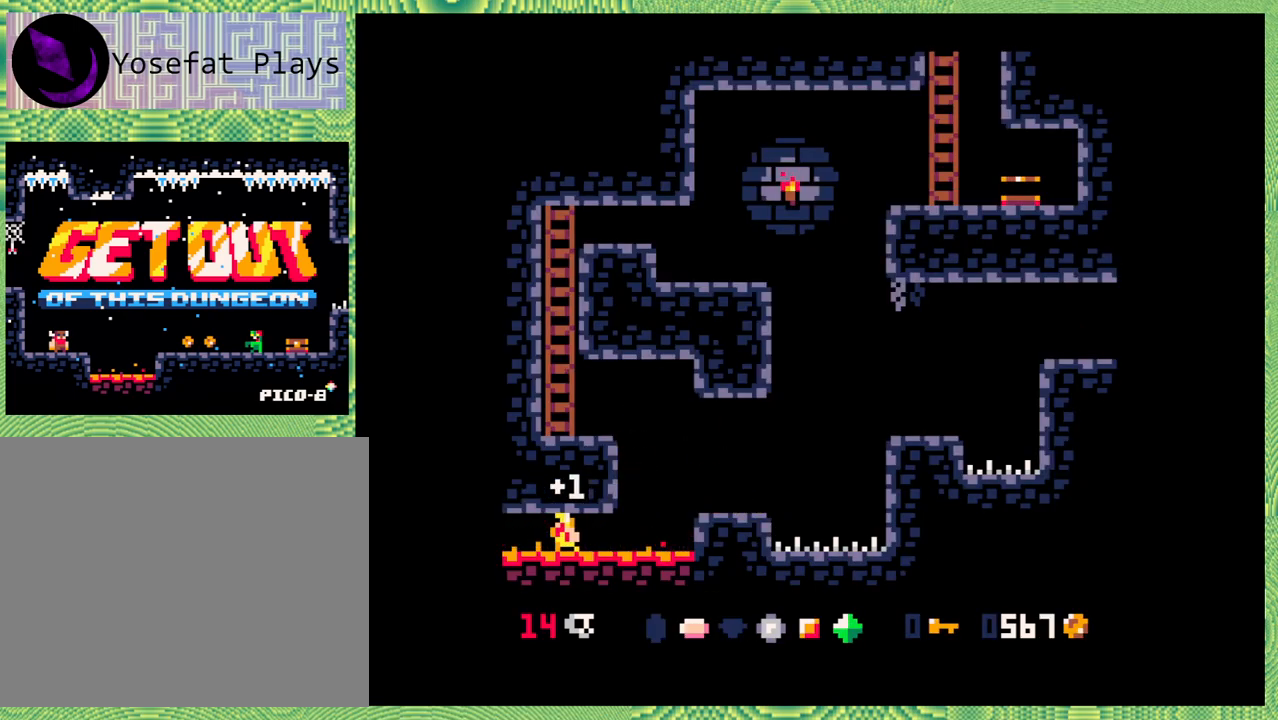
Gameplay with a controller (Nintendo layout); each line is a JSON object with the inputs held at the frame after it. "events" lists button and stick changes between this image and that frame as [ms after this image, input, new state], when the widget could be followed in between. Not read: L1 L2 L3 R1 R2 R3 right_stick.
{"buttons": ["B", "DPAD_LEFT"], "left_stick": "center", "events": [[100, "Y", "up"], [400, "B", "down"]]}
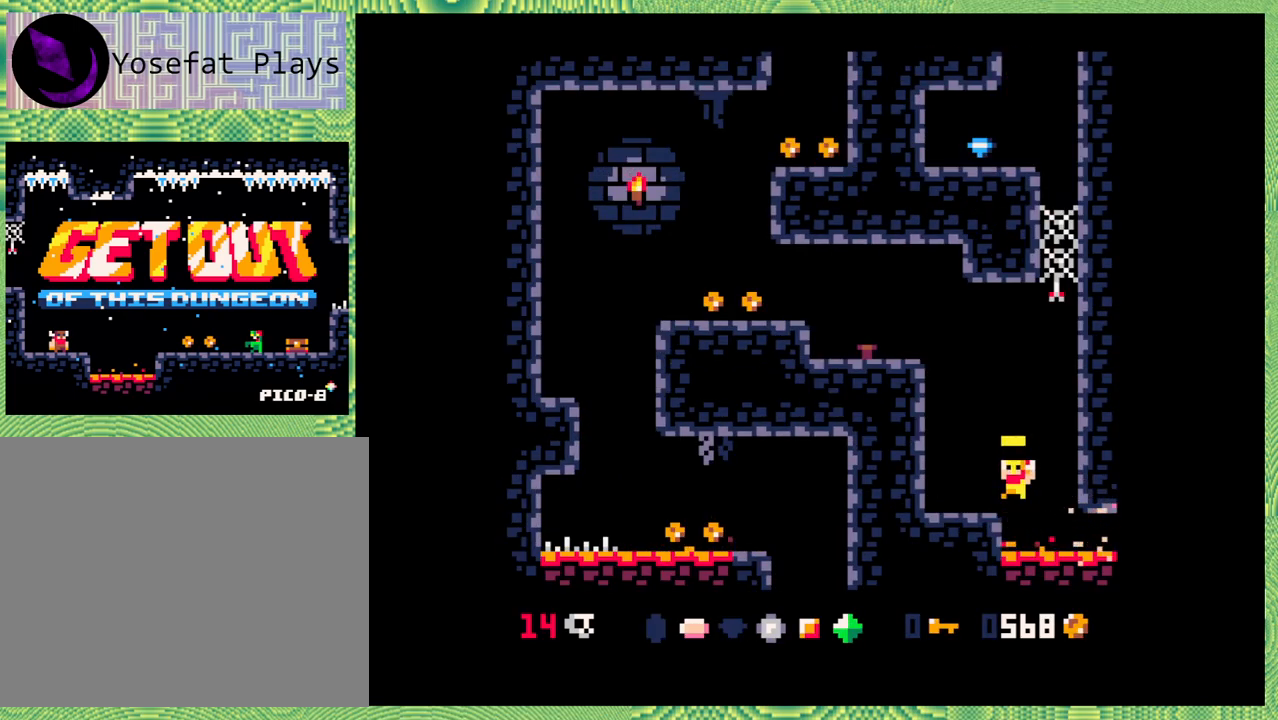
{"buttons": [], "left_stick": "center", "events": [[33, "B", "up"], [367, "DPAD_LEFT", "up"]]}
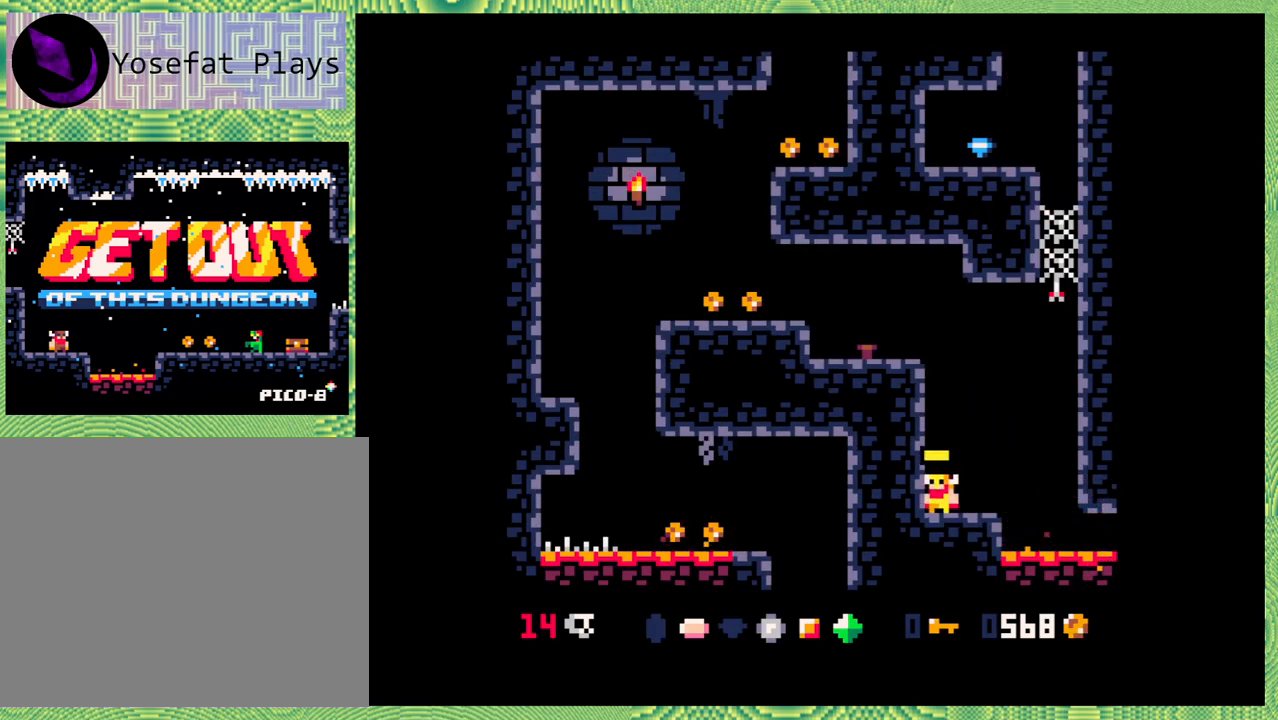
{"buttons": ["B"], "left_stick": "center", "events": [[233, "B", "down"]]}
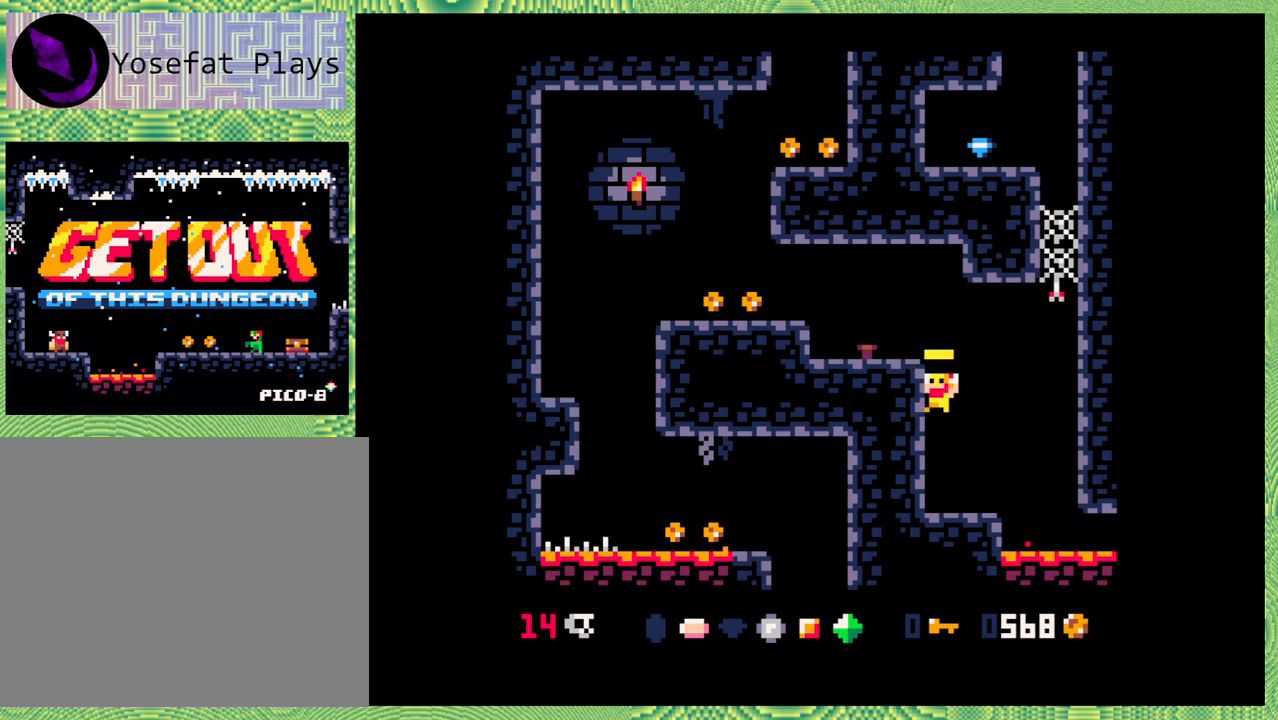
{"buttons": [], "left_stick": "center", "events": [[17, "B", "up"], [83, "B", "down"], [83, "DPAD_LEFT", "down"], [333, "B", "up"], [483, "DPAD_LEFT", "up"]]}
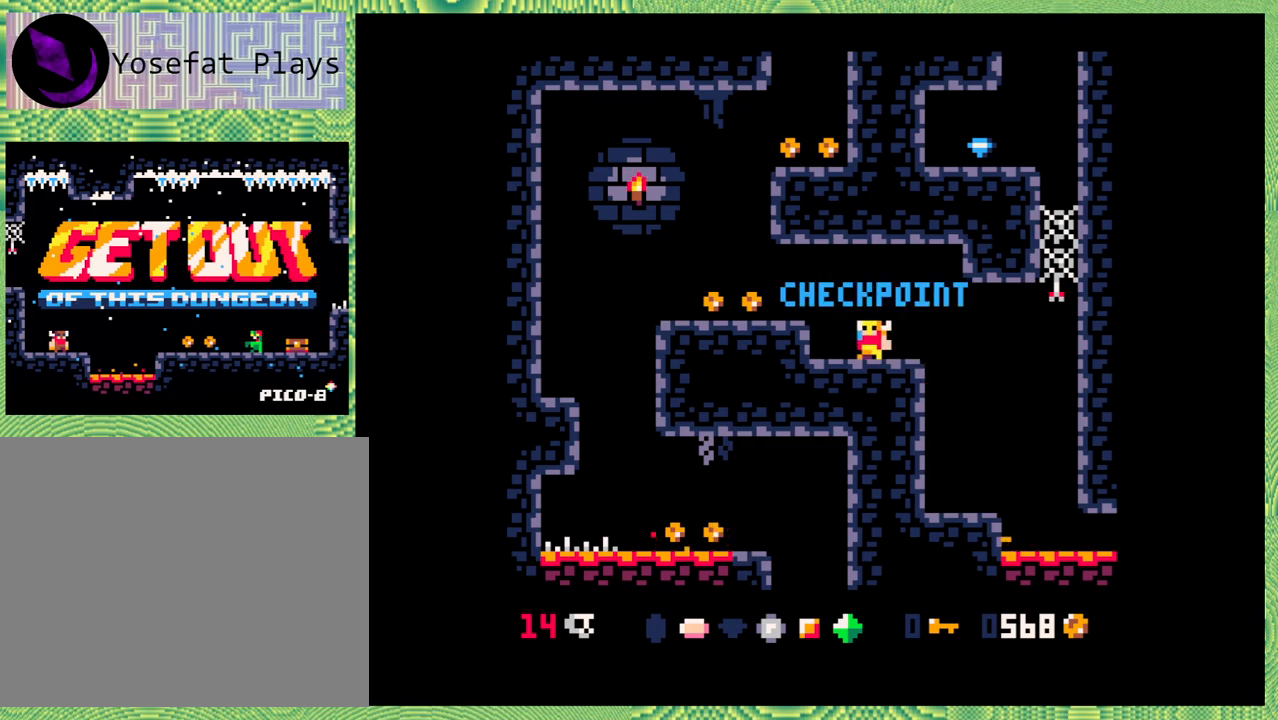
{"buttons": ["B", "DPAD_LEFT"], "left_stick": "center", "events": [[350, "DPAD_LEFT", "down"], [400, "B", "down"]]}
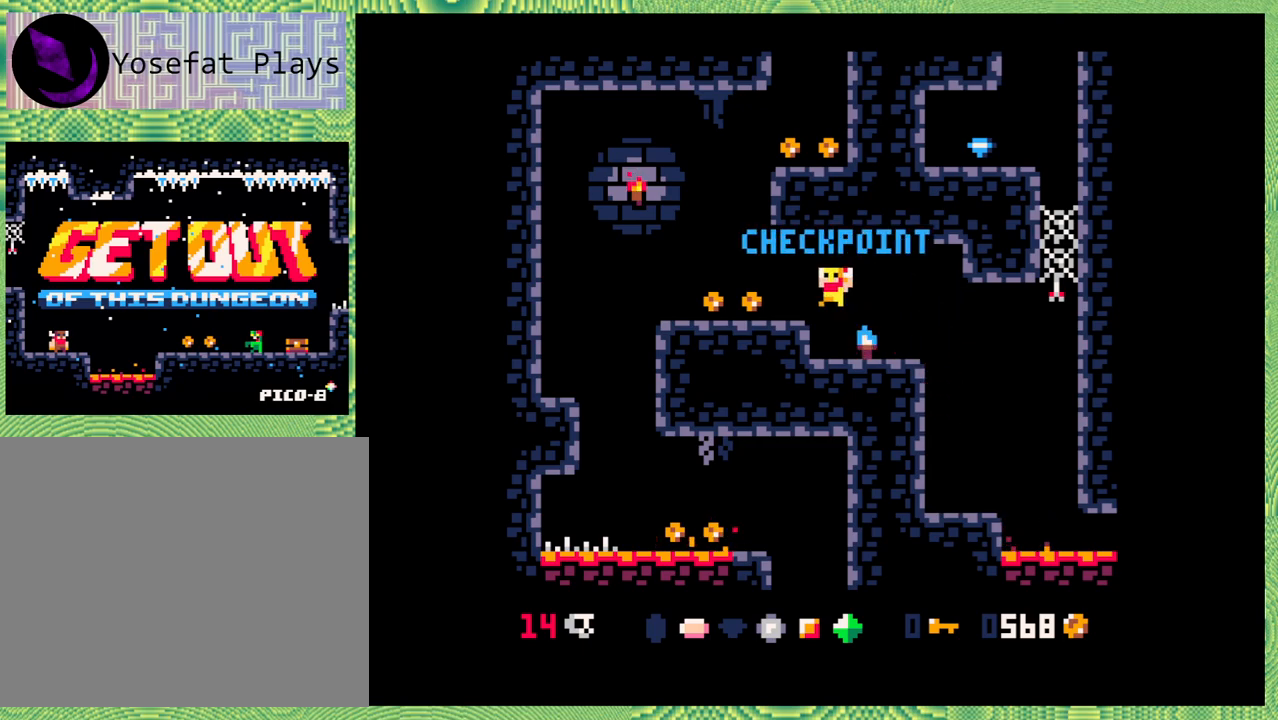
{"buttons": [], "left_stick": "center", "events": [[83, "B", "up"], [317, "DPAD_LEFT", "up"]]}
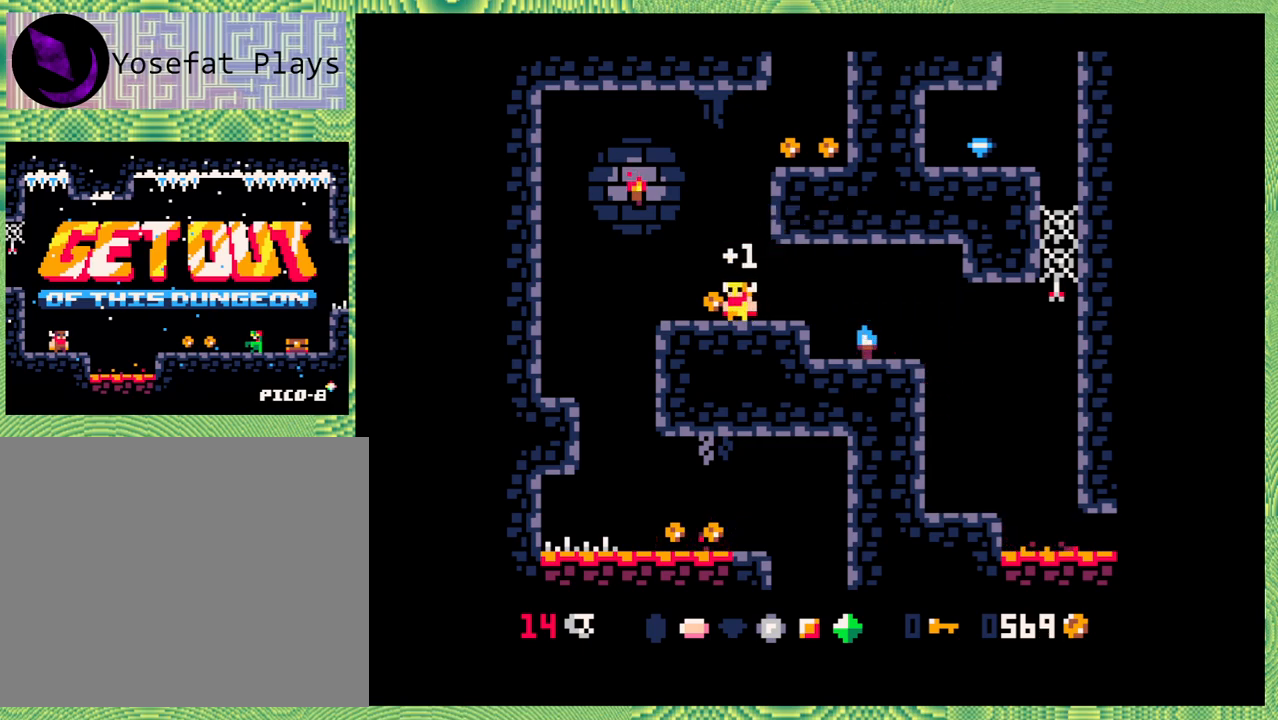
{"buttons": [], "left_stick": "center", "events": [[233, "DPAD_LEFT", "down"], [433, "DPAD_LEFT", "up"]]}
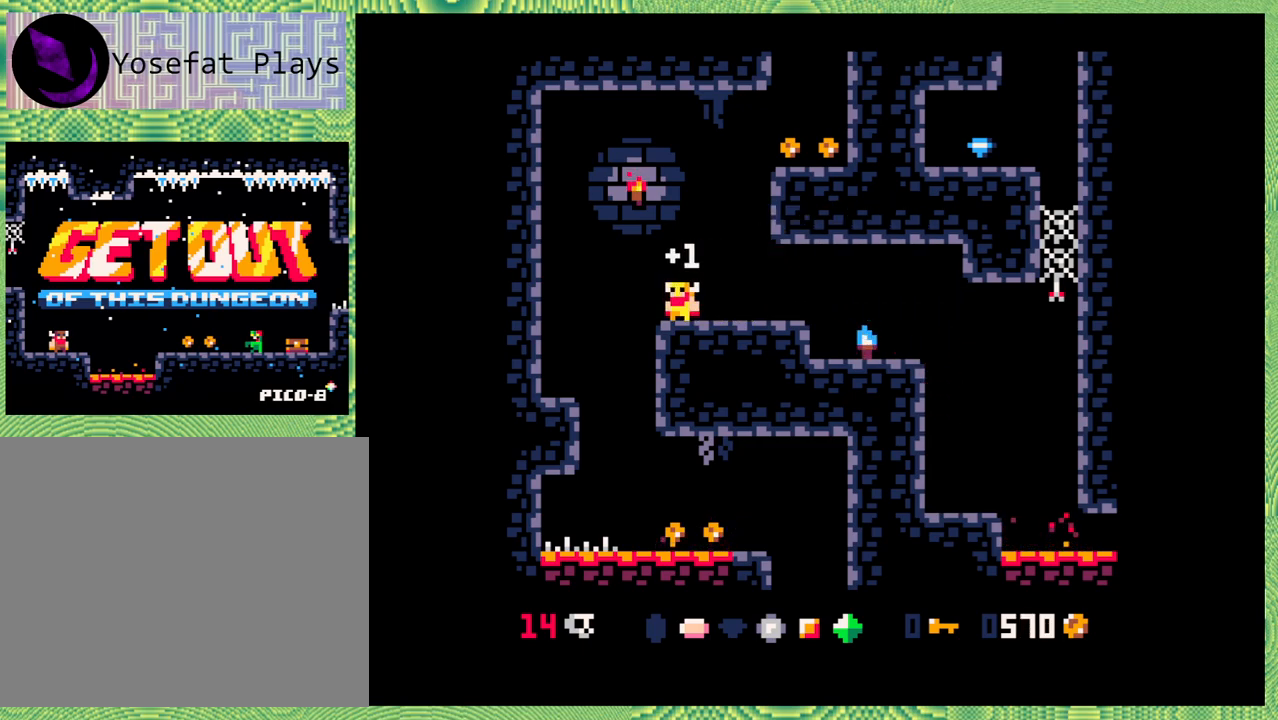
{"buttons": ["B", "DPAD_RIGHT"], "left_stick": "center", "events": [[317, "B", "down"], [433, "DPAD_RIGHT", "down"]]}
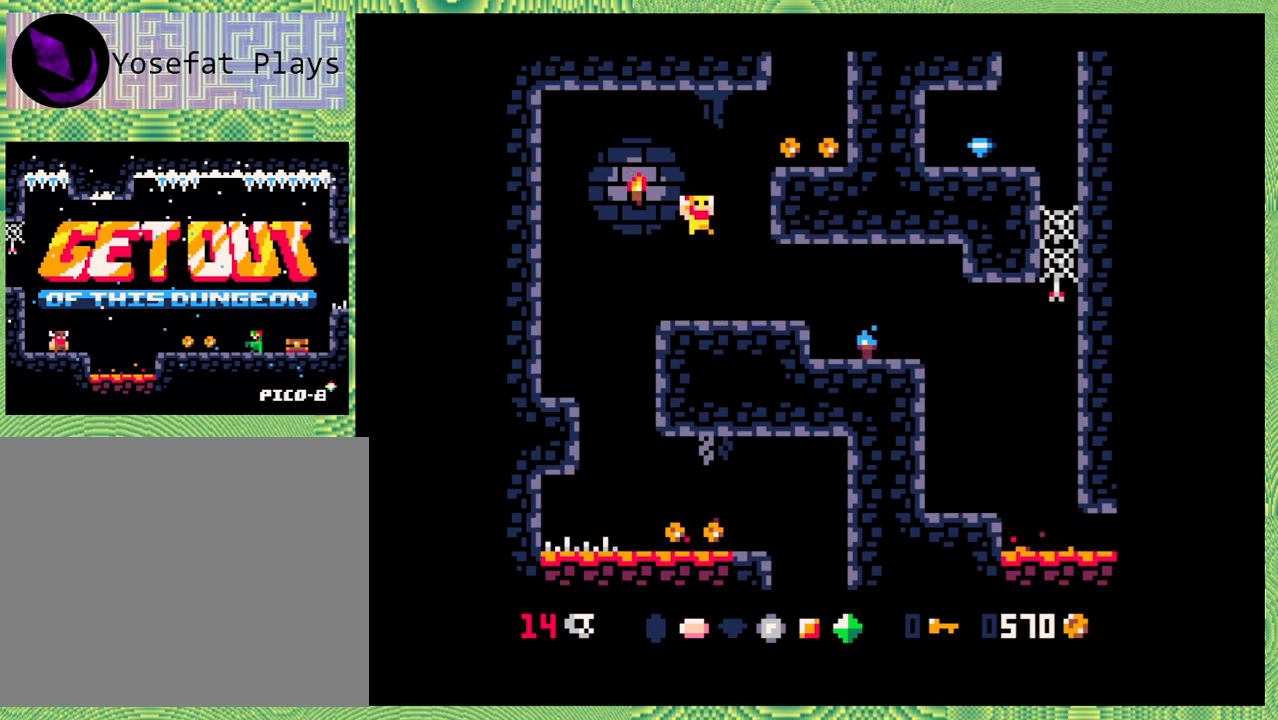
{"buttons": ["DPAD_RIGHT"], "left_stick": "center", "events": [[67, "B", "up"], [100, "B", "down"], [317, "B", "up"]]}
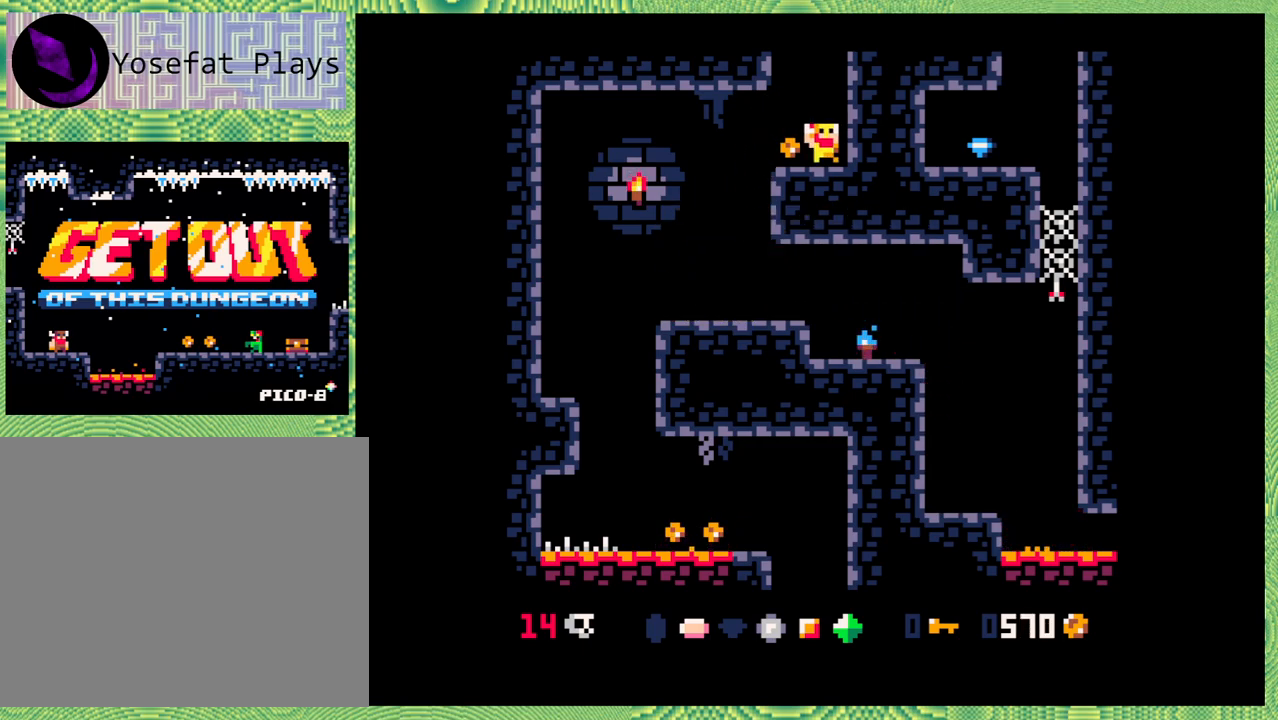
{"buttons": ["DPAD_LEFT"], "left_stick": "center", "events": [[233, "DPAD_RIGHT", "up"], [417, "DPAD_LEFT", "down"]]}
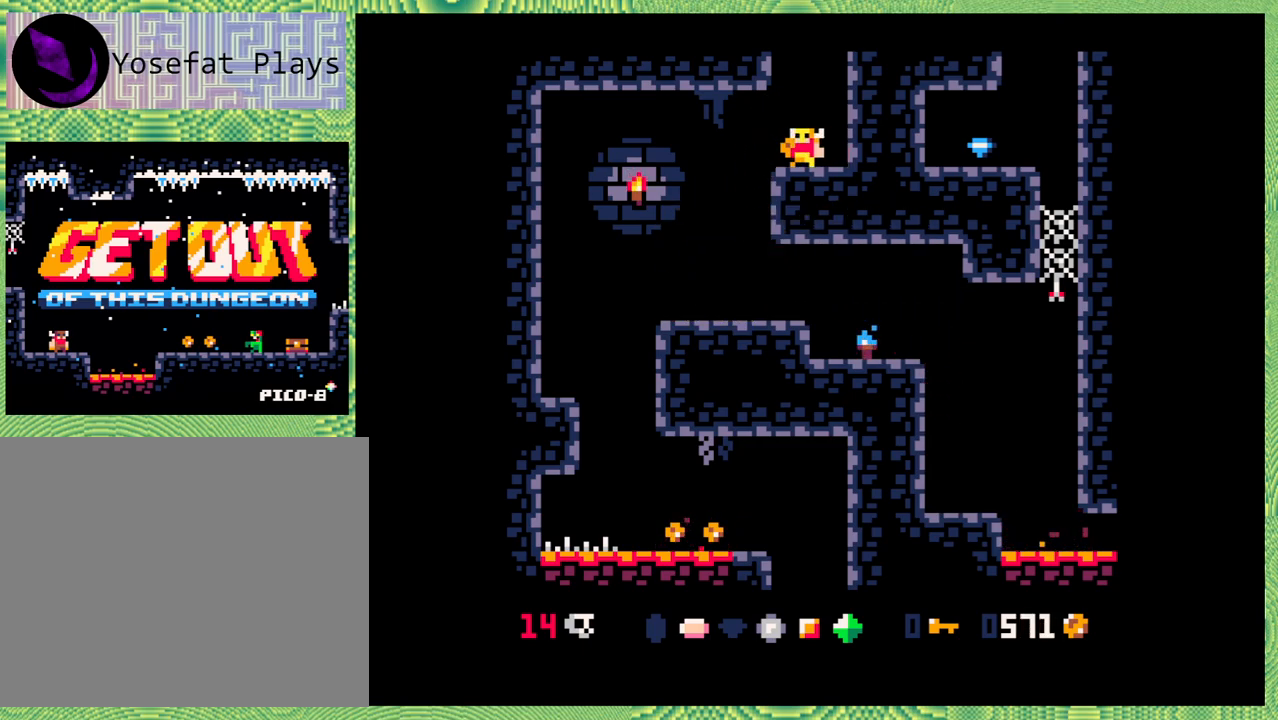
{"buttons": ["DPAD_RIGHT"], "left_stick": "center", "events": [[33, "DPAD_LEFT", "up"], [483, "DPAD_RIGHT", "down"]]}
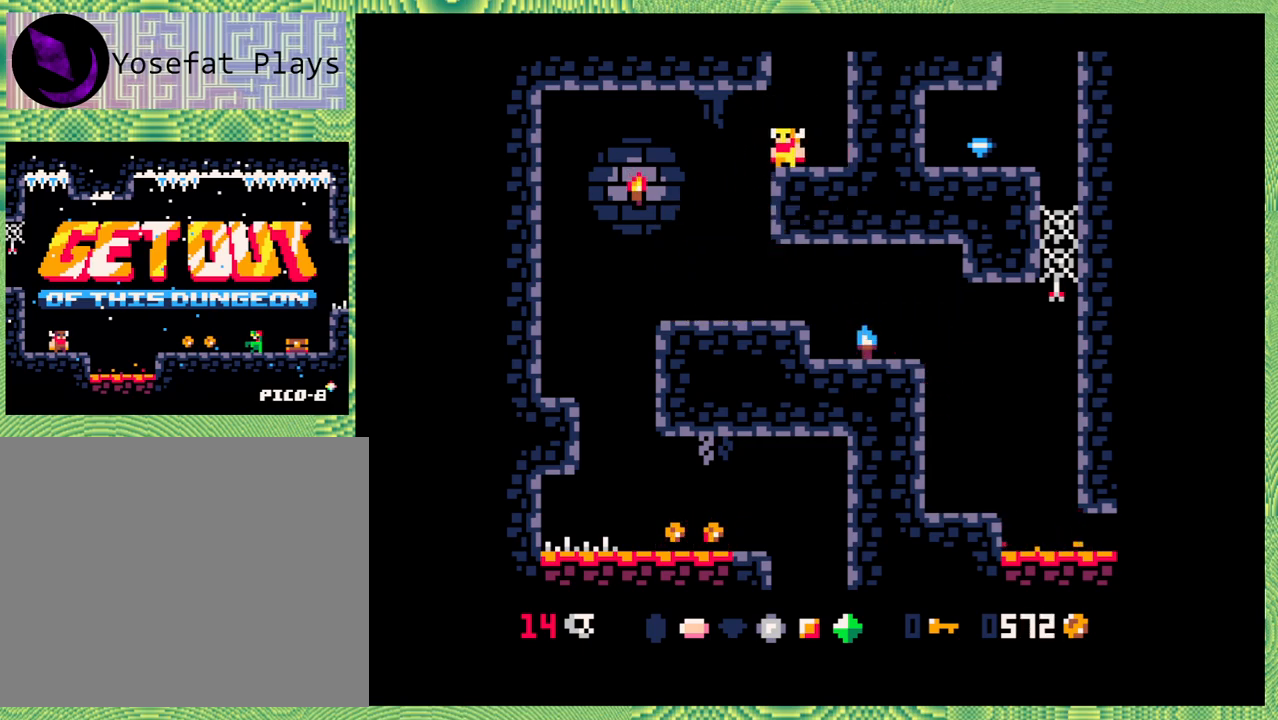
{"buttons": [], "left_stick": "center", "events": [[283, "DPAD_RIGHT", "up"]]}
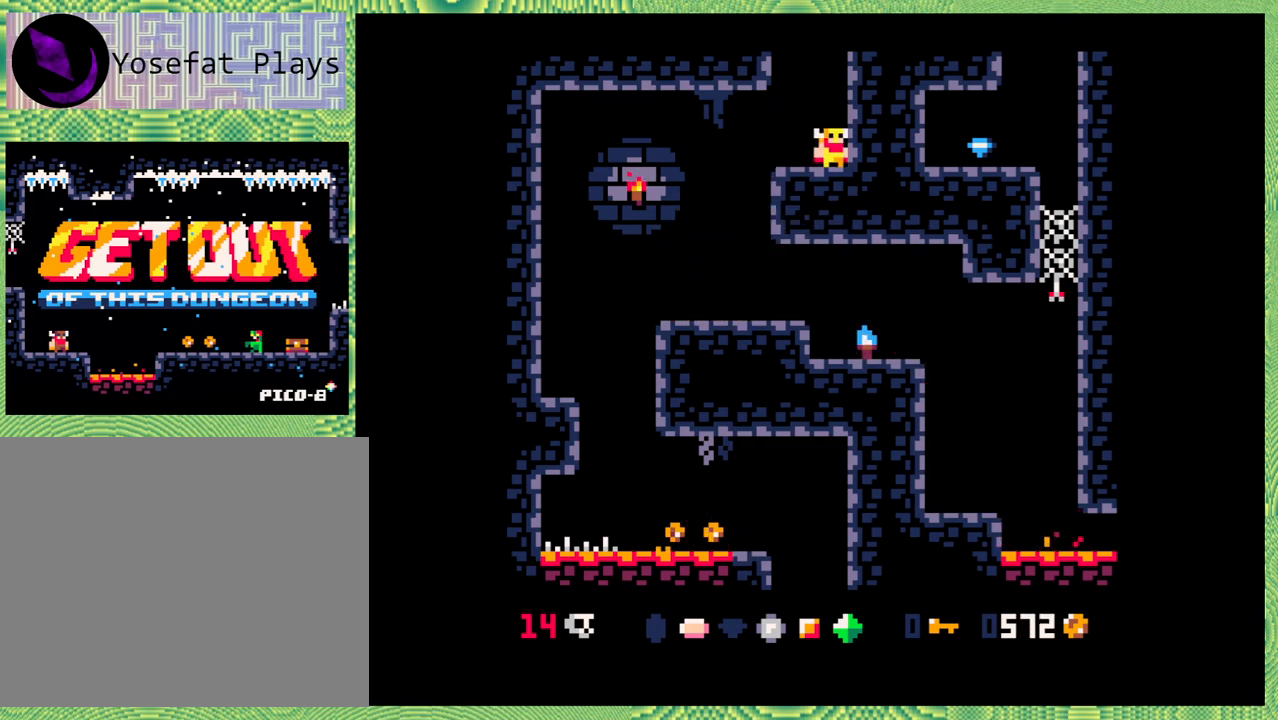
{"buttons": ["B"], "left_stick": "center", "events": [[183, "B", "down"]]}
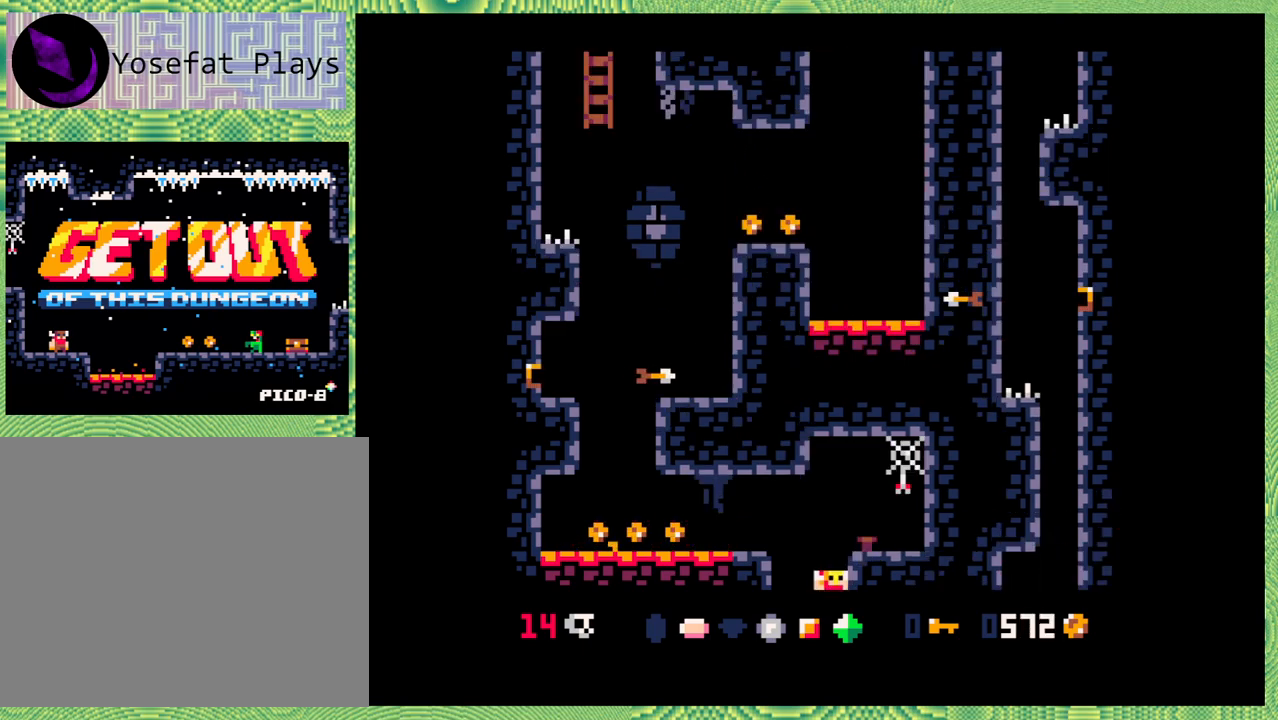
{"buttons": ["B"], "left_stick": "center", "events": [[50, "B", "up"], [133, "B", "down"]]}
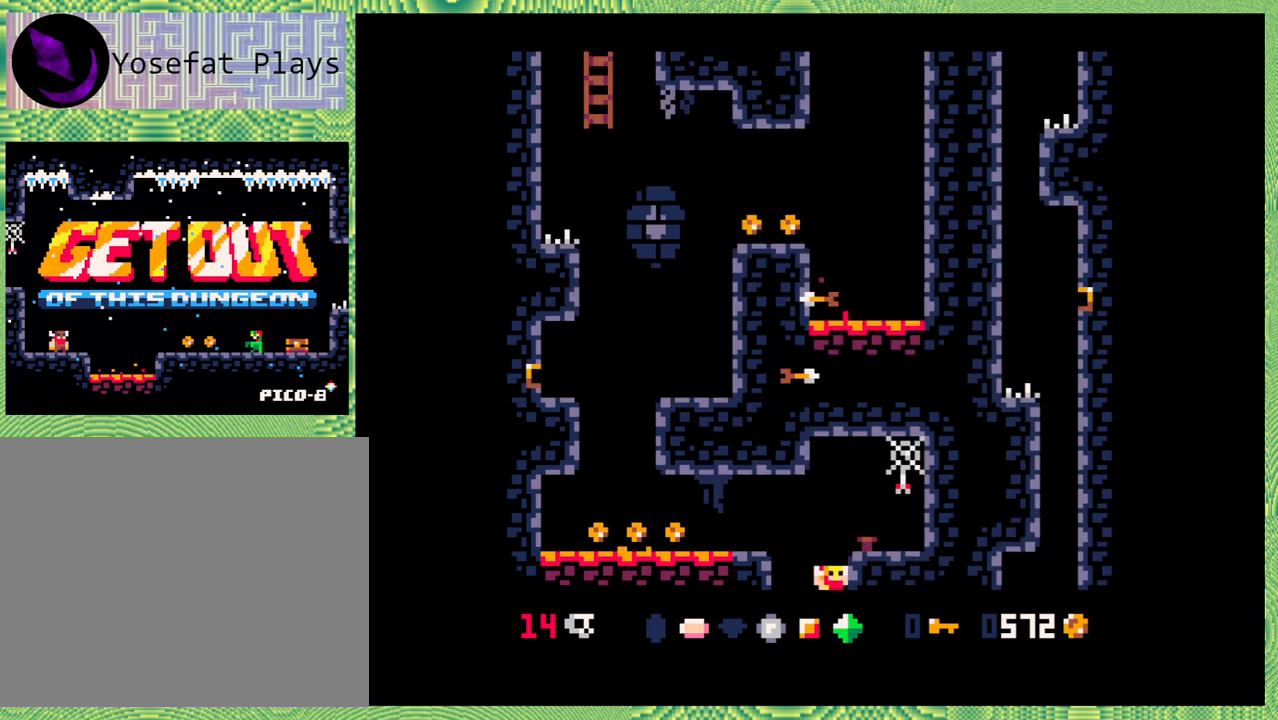
{"buttons": [], "left_stick": "center", "events": [[17, "B", "up"]]}
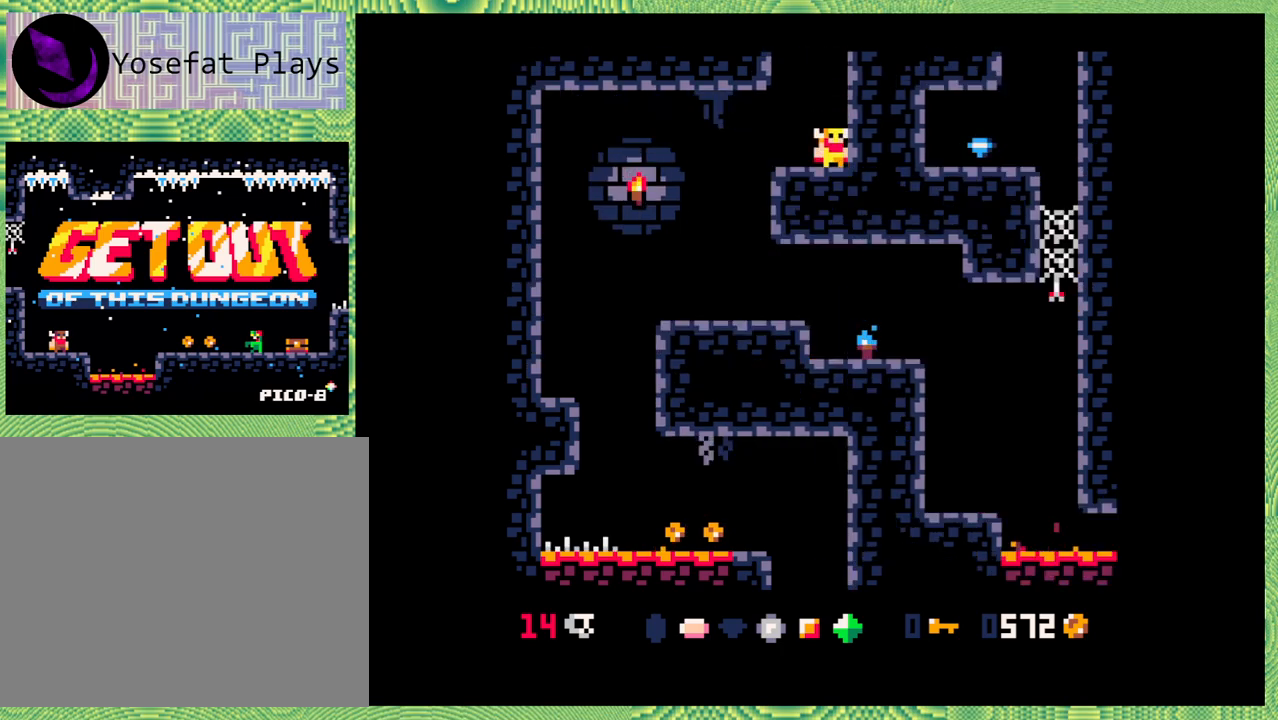
{"buttons": ["B", "DPAD_LEFT"], "left_stick": "center", "events": [[133, "B", "down"], [233, "DPAD_RIGHT", "down"], [283, "B", "up"], [350, "B", "down"], [383, "DPAD_RIGHT", "up"], [417, "DPAD_LEFT", "down"]]}
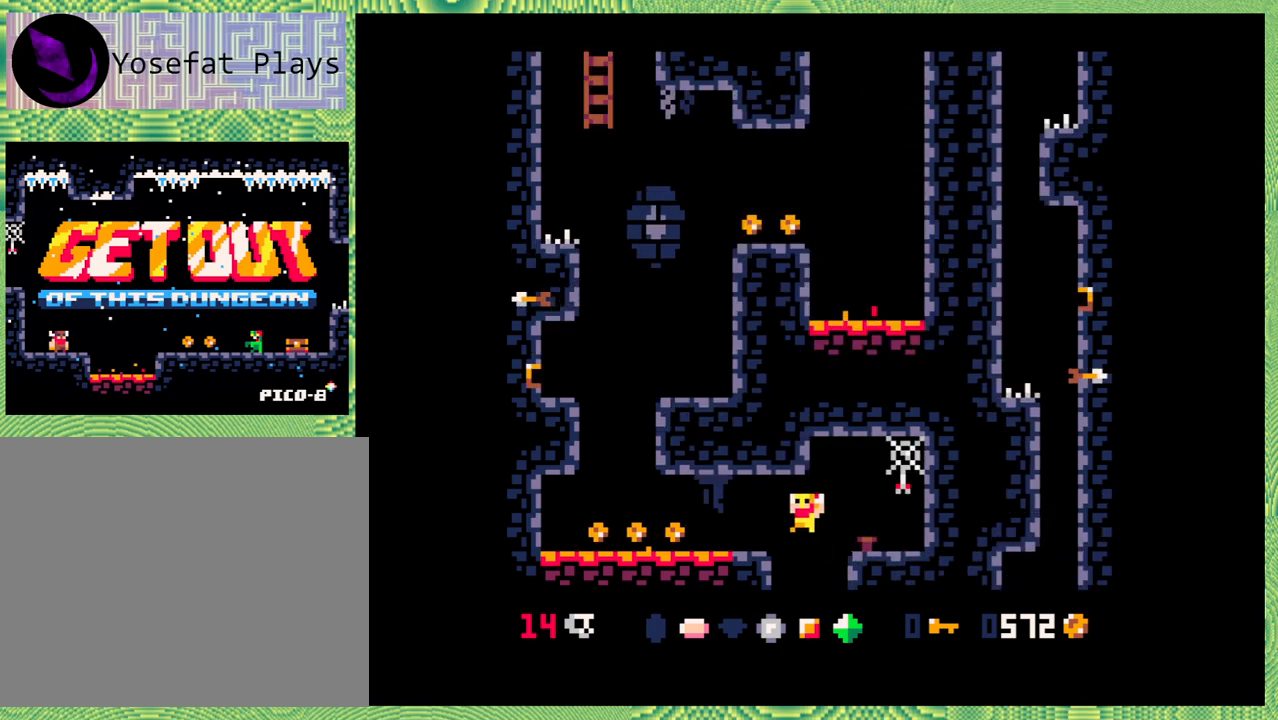
{"buttons": [], "left_stick": "center", "events": [[250, "DPAD_LEFT", "up"], [267, "B", "up"]]}
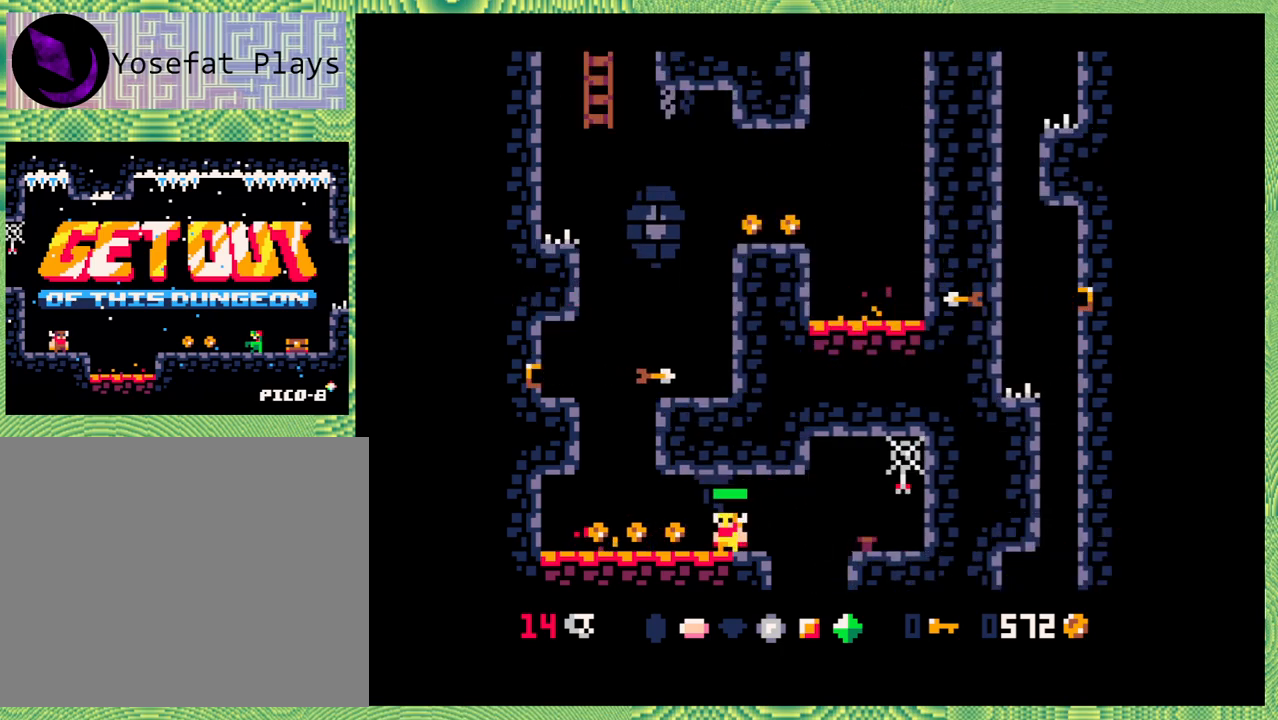
{"buttons": [], "left_stick": "center", "events": [[167, "B", "down"], [167, "DPAD_RIGHT", "down"], [300, "DPAD_RIGHT", "up"], [333, "B", "up"]]}
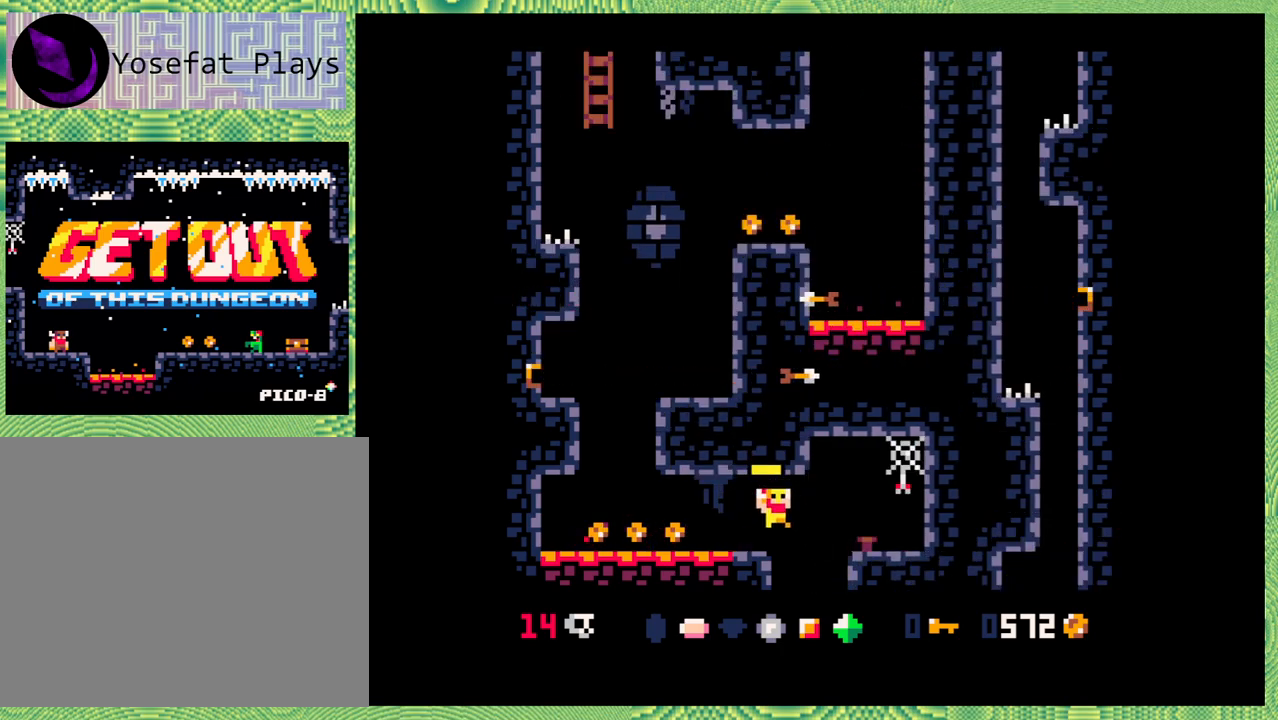
{"buttons": ["B", "DPAD_RIGHT"], "left_stick": "center", "events": [[300, "B", "down"], [300, "DPAD_RIGHT", "down"]]}
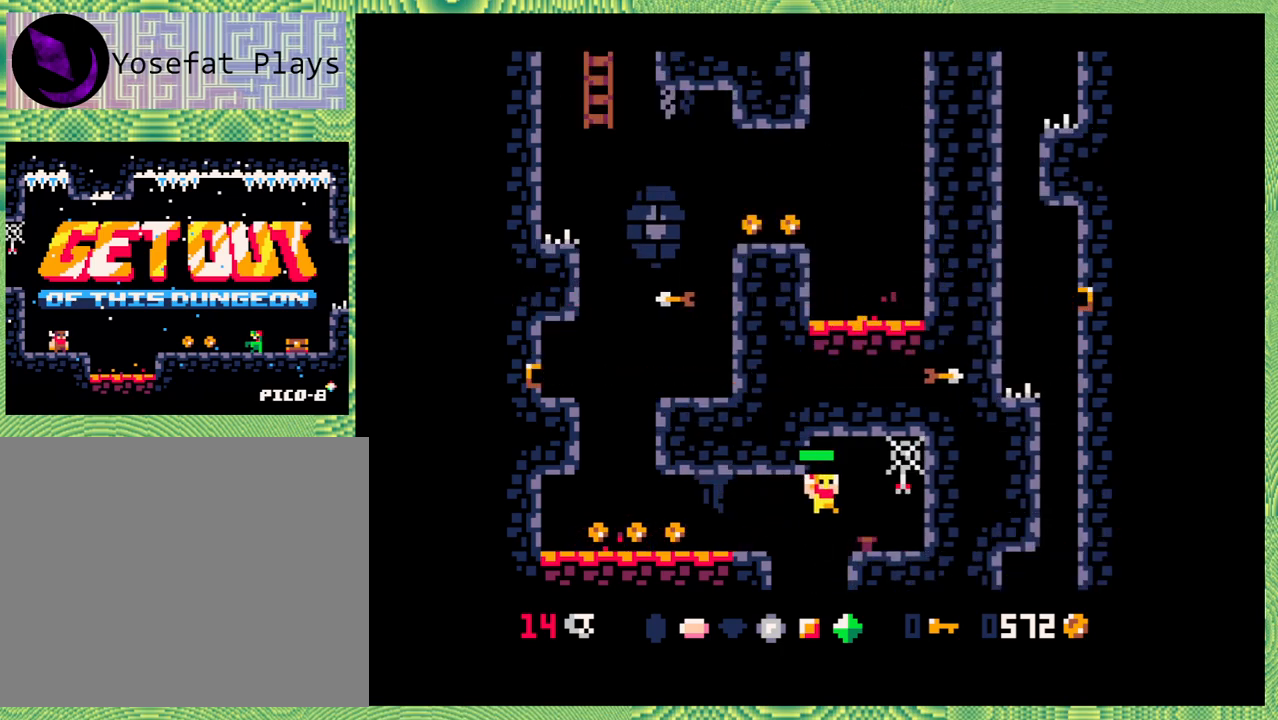
{"buttons": [], "left_stick": "center", "events": [[17, "B", "up"], [100, "B", "down"], [283, "B", "up"], [433, "DPAD_RIGHT", "up"]]}
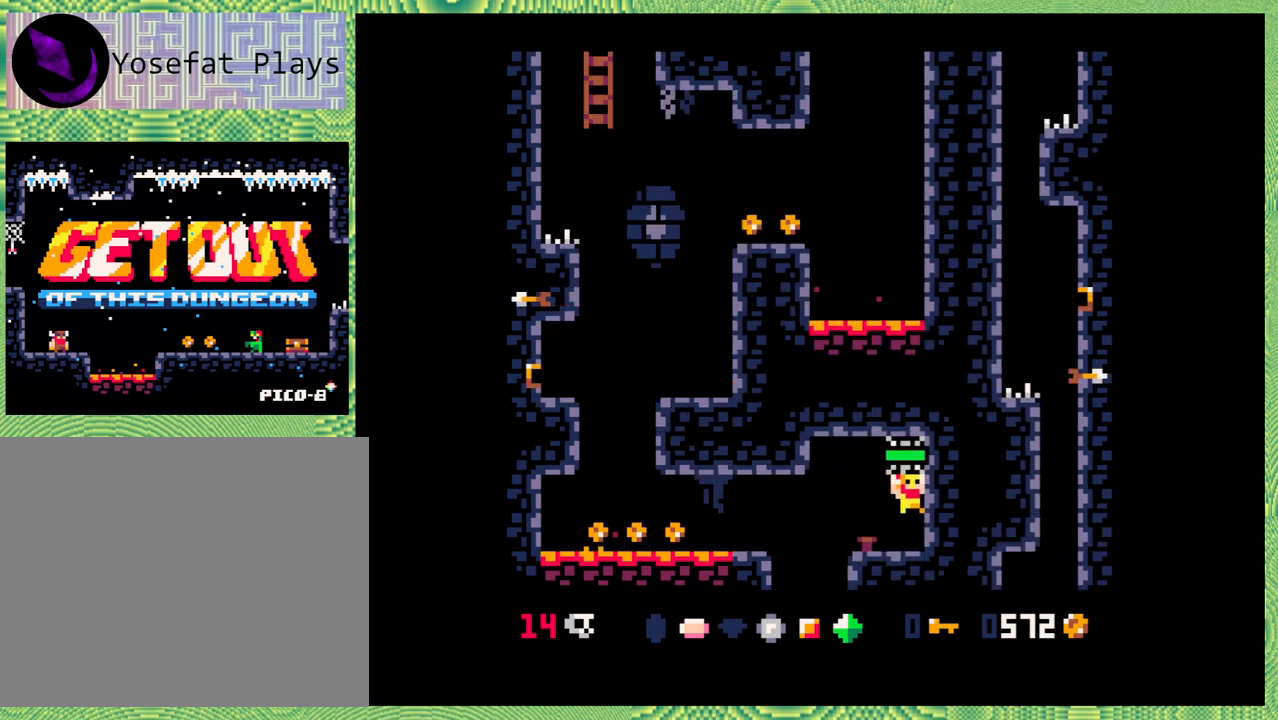
{"buttons": ["DPAD_LEFT"], "left_stick": "center", "events": [[500, "DPAD_LEFT", "down"]]}
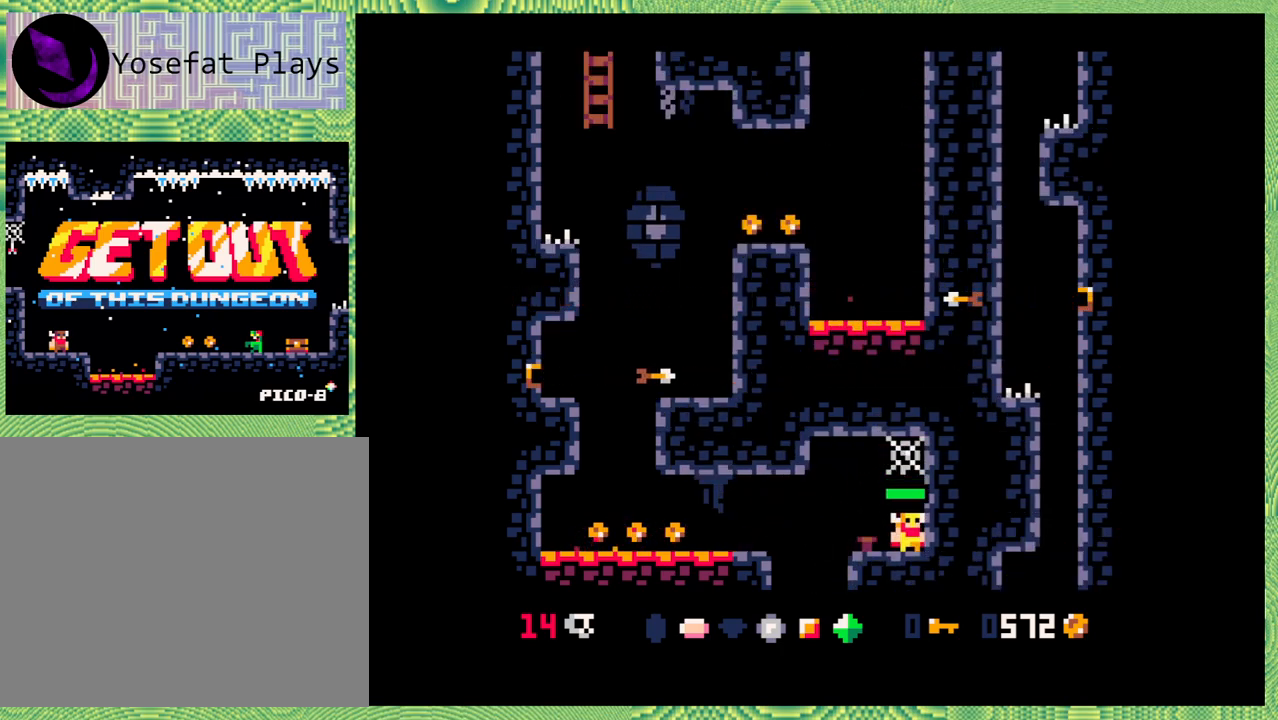
{"buttons": ["B", "DPAD_UP", "DPAD_LEFT"], "left_stick": "center", "events": [[317, "B", "down"], [367, "DPAD_UP", "down"]]}
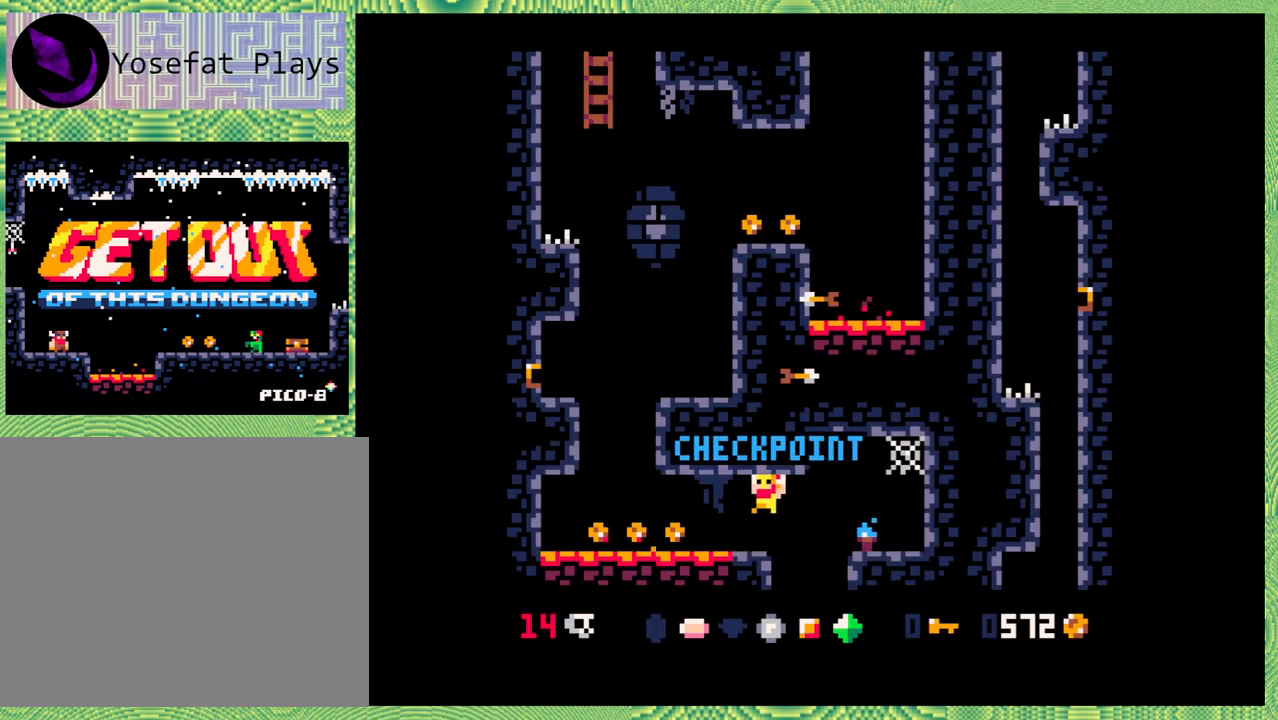
{"buttons": ["DPAD_UP", "DPAD_LEFT"], "left_stick": "center", "events": [[17, "B", "up"], [17, "DPAD_UP", "up"], [117, "DPAD_LEFT", "up"], [417, "DPAD_LEFT", "down"], [500, "DPAD_UP", "down"]]}
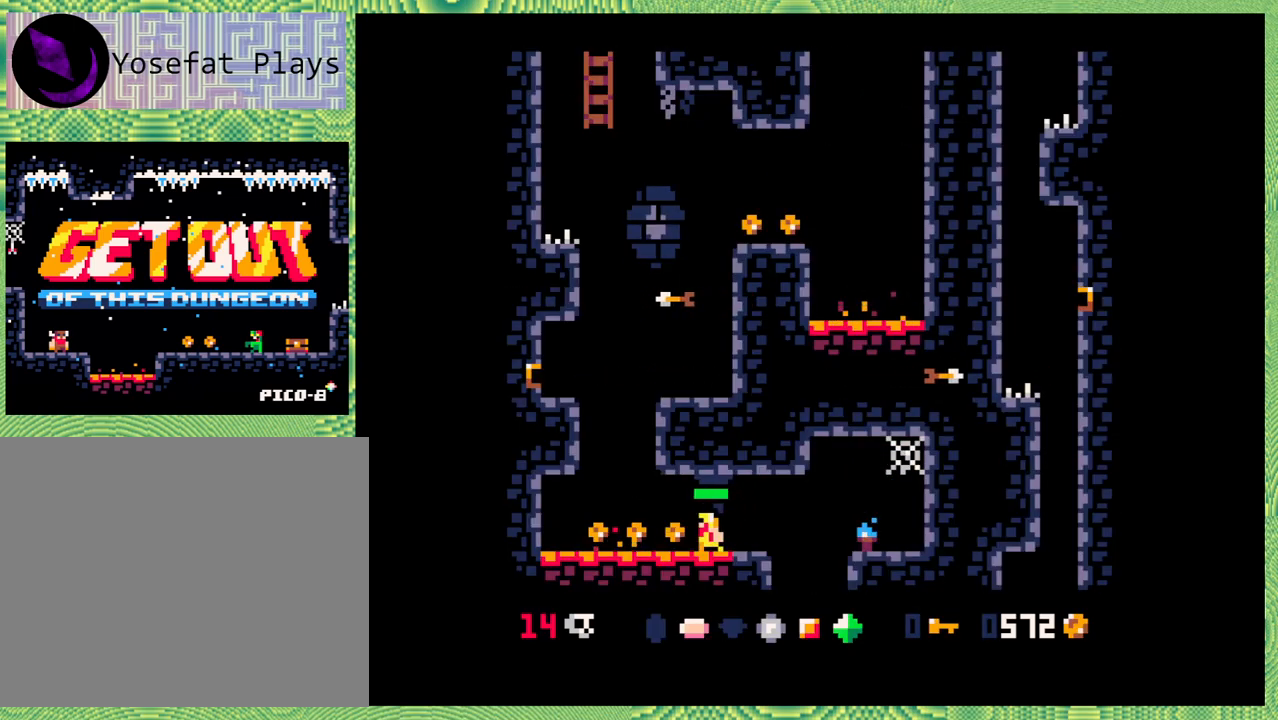
{"buttons": ["B"], "left_stick": "center", "events": [[33, "DPAD_UP", "up"], [100, "DPAD_UP", "down"], [167, "DPAD_UP", "up"], [400, "B", "down"], [450, "DPAD_LEFT", "up"]]}
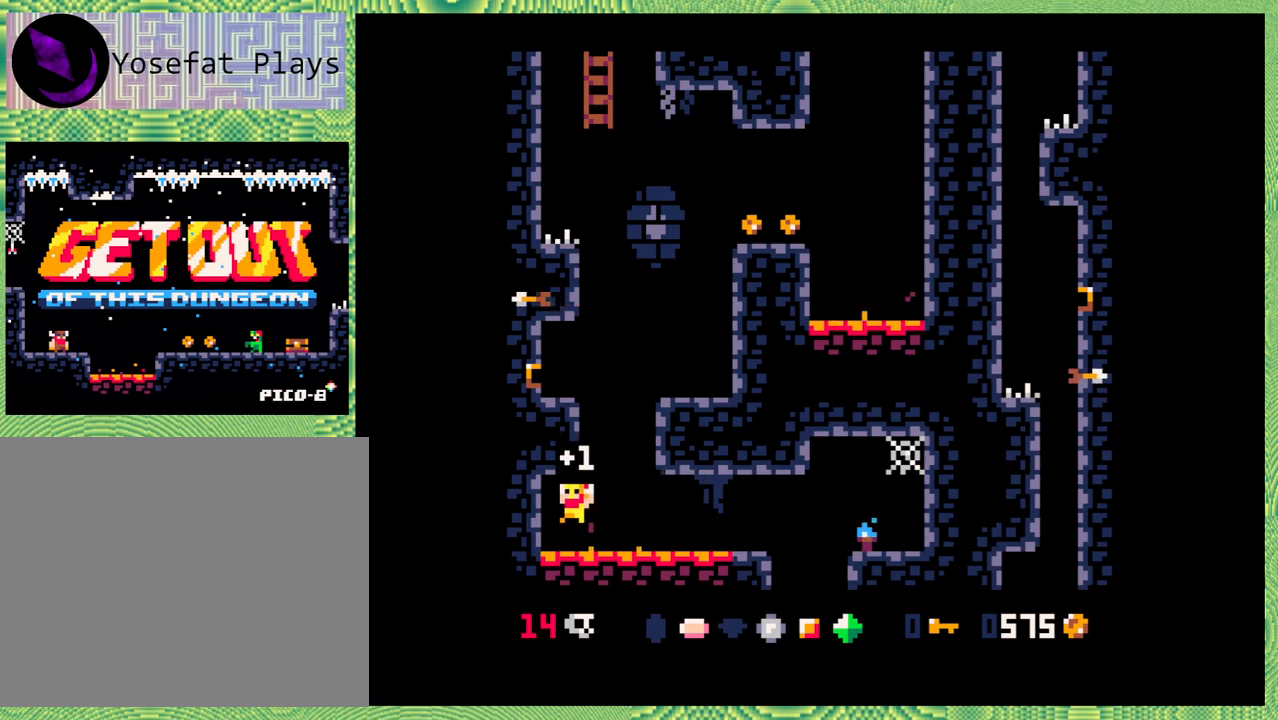
{"buttons": ["B", "DPAD_RIGHT"], "left_stick": "center", "events": [[33, "DPAD_RIGHT", "down"], [50, "DPAD_UP", "down"], [117, "B", "up"], [150, "DPAD_UP", "up"], [200, "B", "down"]]}
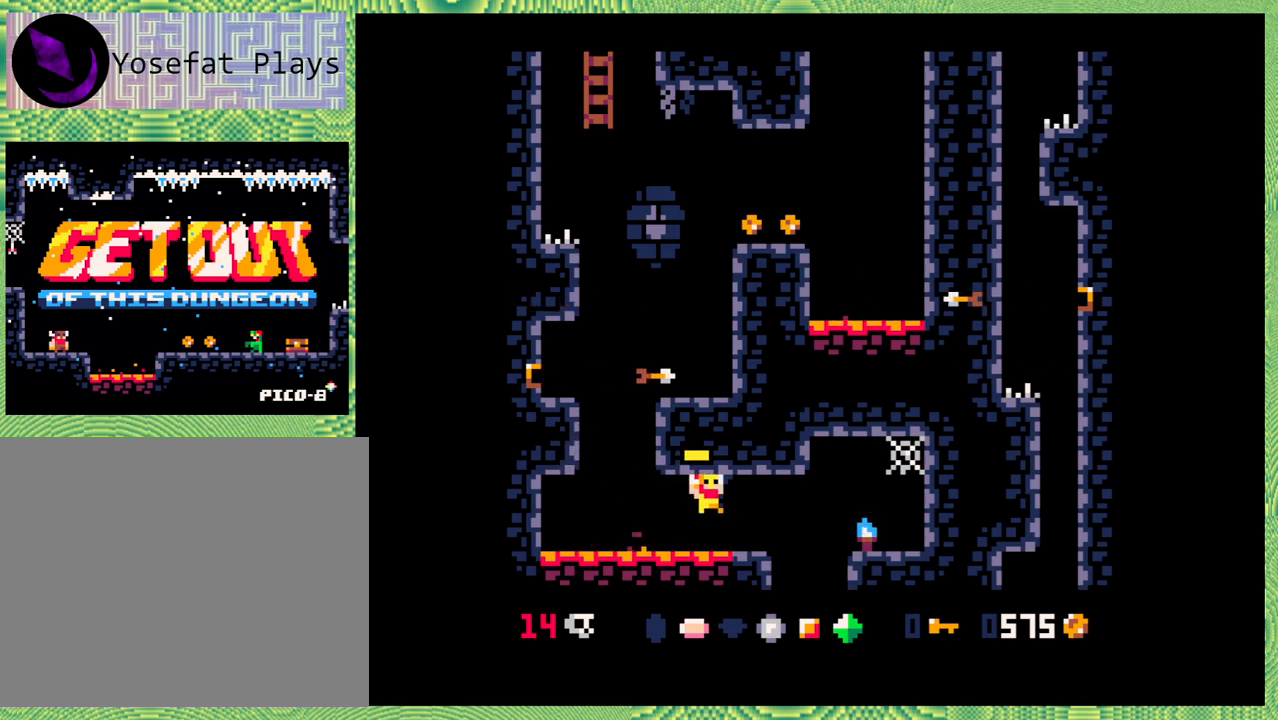
{"buttons": ["B"], "left_stick": "center", "events": [[50, "B", "up"], [100, "DPAD_RIGHT", "up"], [500, "B", "down"]]}
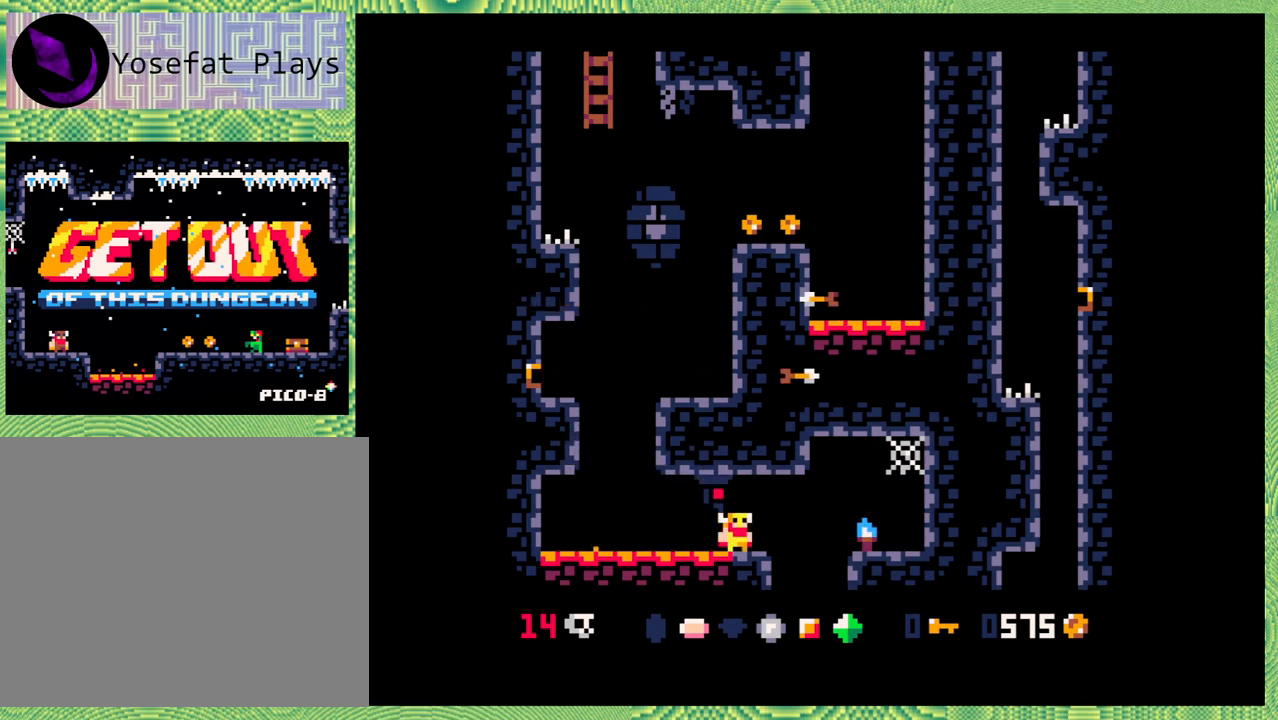
{"buttons": [], "left_stick": "center", "events": [[117, "B", "up"], [117, "DPAD_RIGHT", "down"], [200, "DPAD_RIGHT", "up"]]}
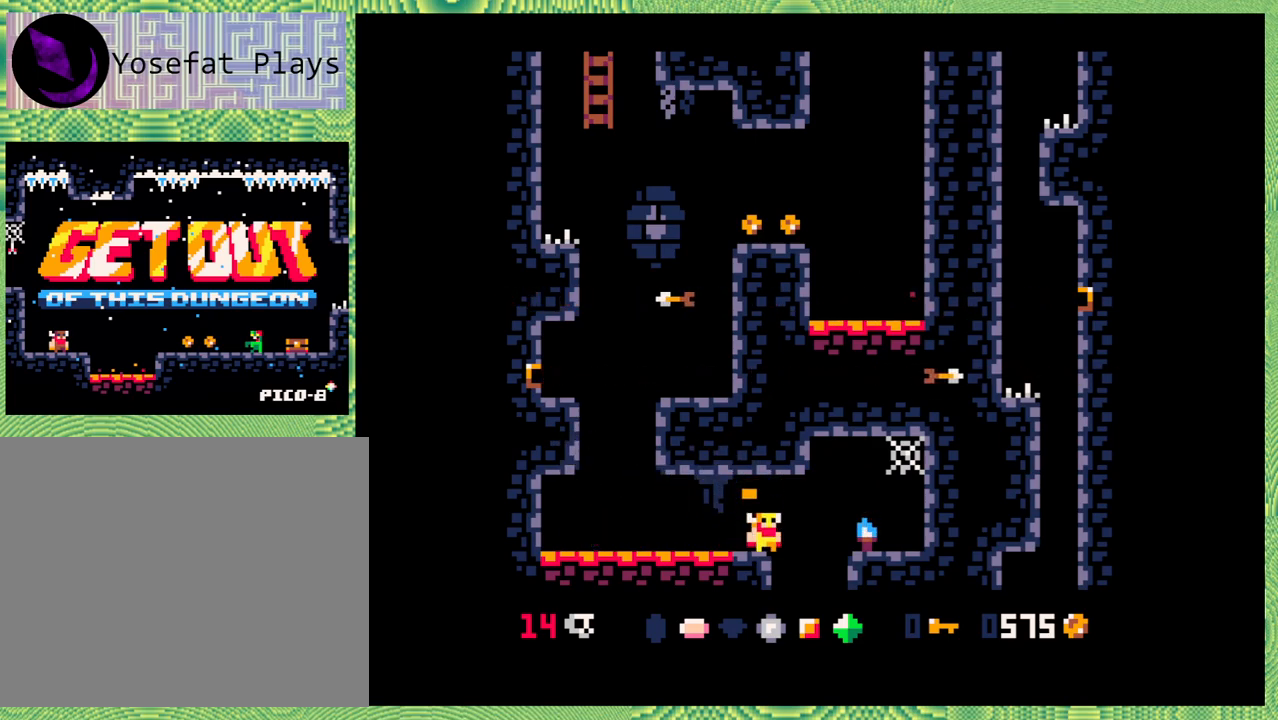
{"buttons": [], "left_stick": "center", "events": []}
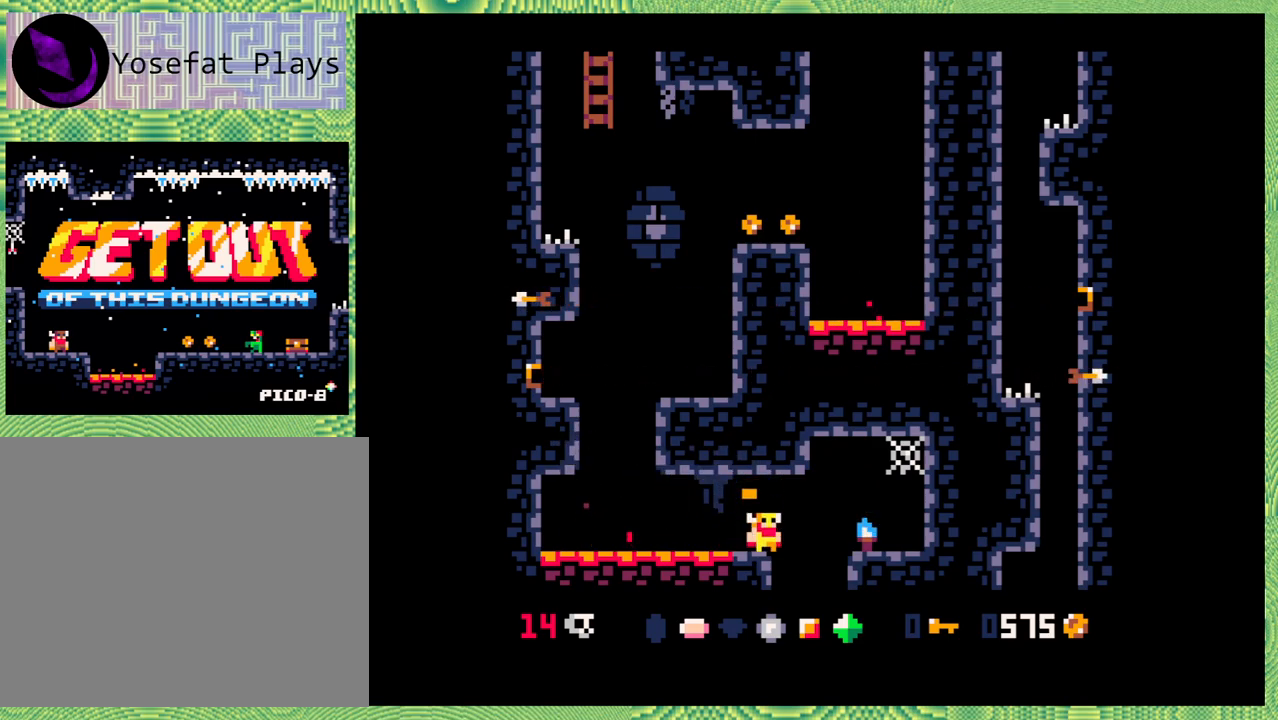
{"buttons": [], "left_stick": "center", "events": []}
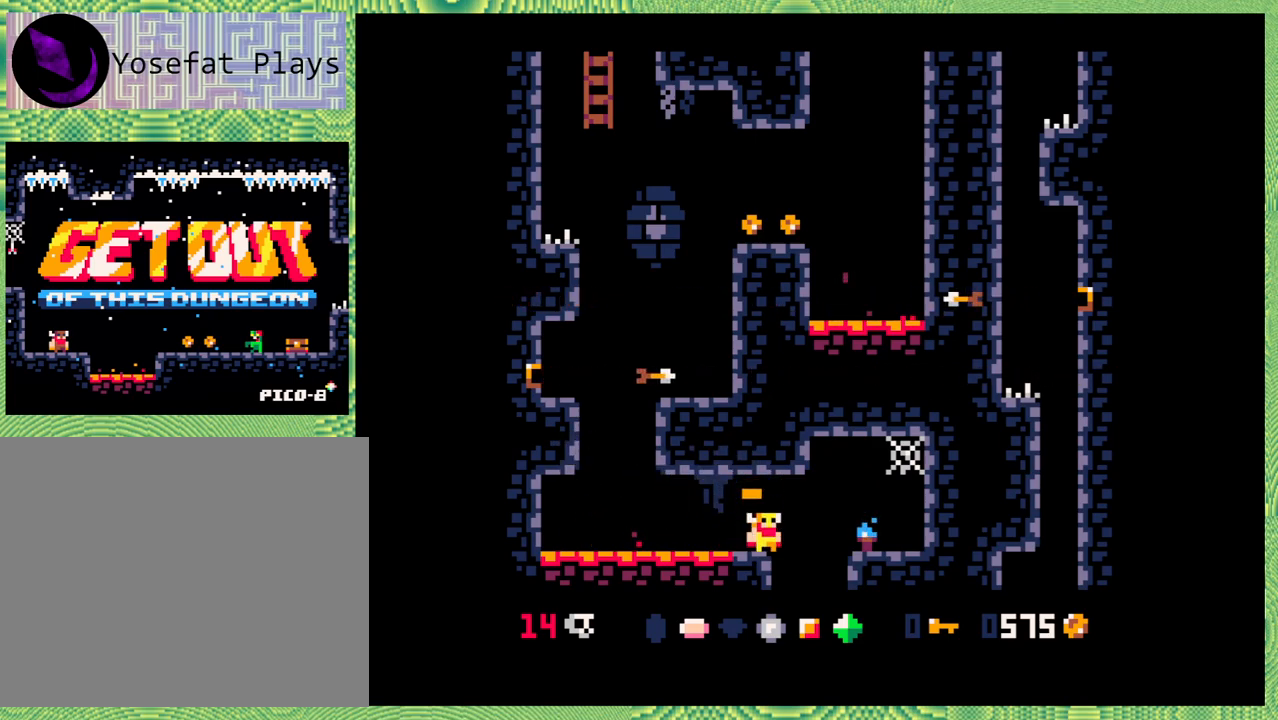
{"buttons": [], "left_stick": "center", "events": []}